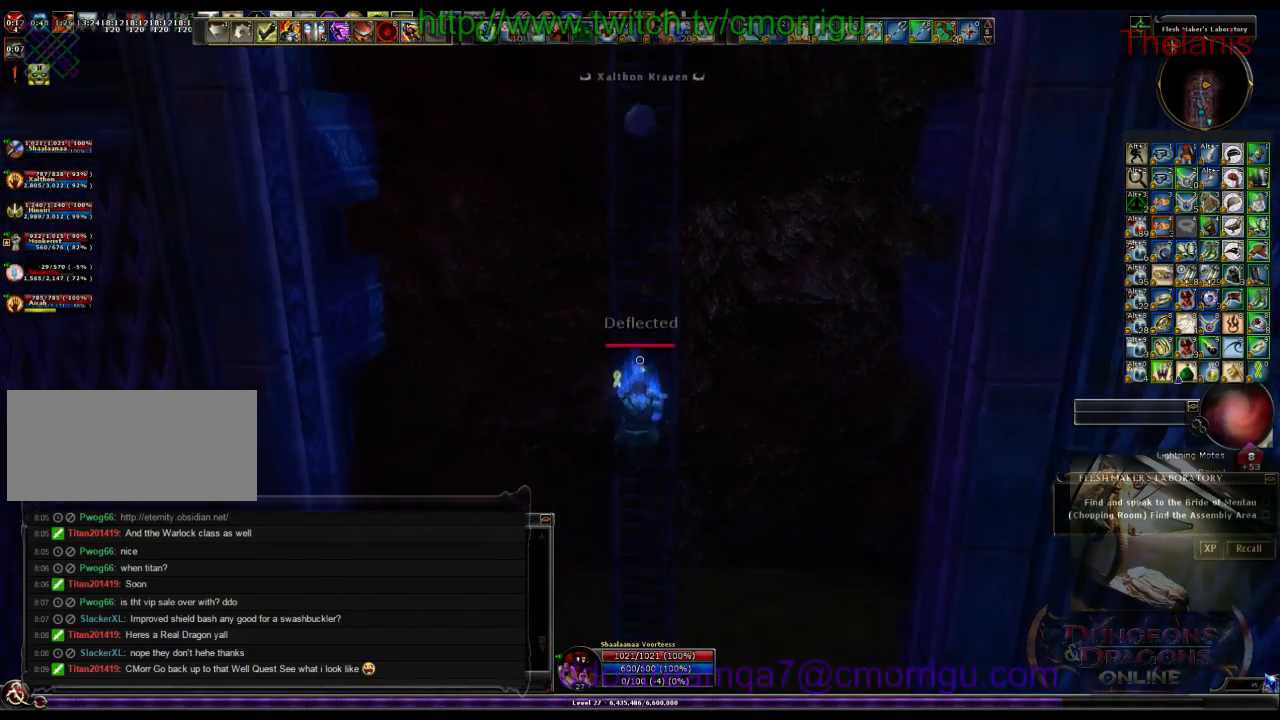
Gameplay with keyboard; each line is a JSON object with the keys held at the frame after it. "events" lists presses ("down") and releases ("up") of ".", "/", "0", "1", "2", "3", "4", "5", "6", "7", "8", "9", "a", "b", "backslash", "backspace", "c", "caps_lock", "comma", "ctrl_l", "ctrl_r", "d", "e", "equals", "escape", "f", "f1", "f10", "f11", "f12", "f2", "f3", "f4", "f5", "f6", "f7", "f8", "f9", "g", "h", "i", "j", "k", "l", "lbracket", "m", "minus", "n", "o", "p", "q", "quote", "r", "rbracket", "return", "s", "semicolon", "shift_l", "shift_r", "space", "t", "tab", "tilde", "u", "v", "w", "x", "y" and "z" between this image and that frame as [ms after this image, input, new state], when the widget could be followed in between. No other keys are recorded. Mouse input is not recorded.
{"keys": ["w"], "events": []}
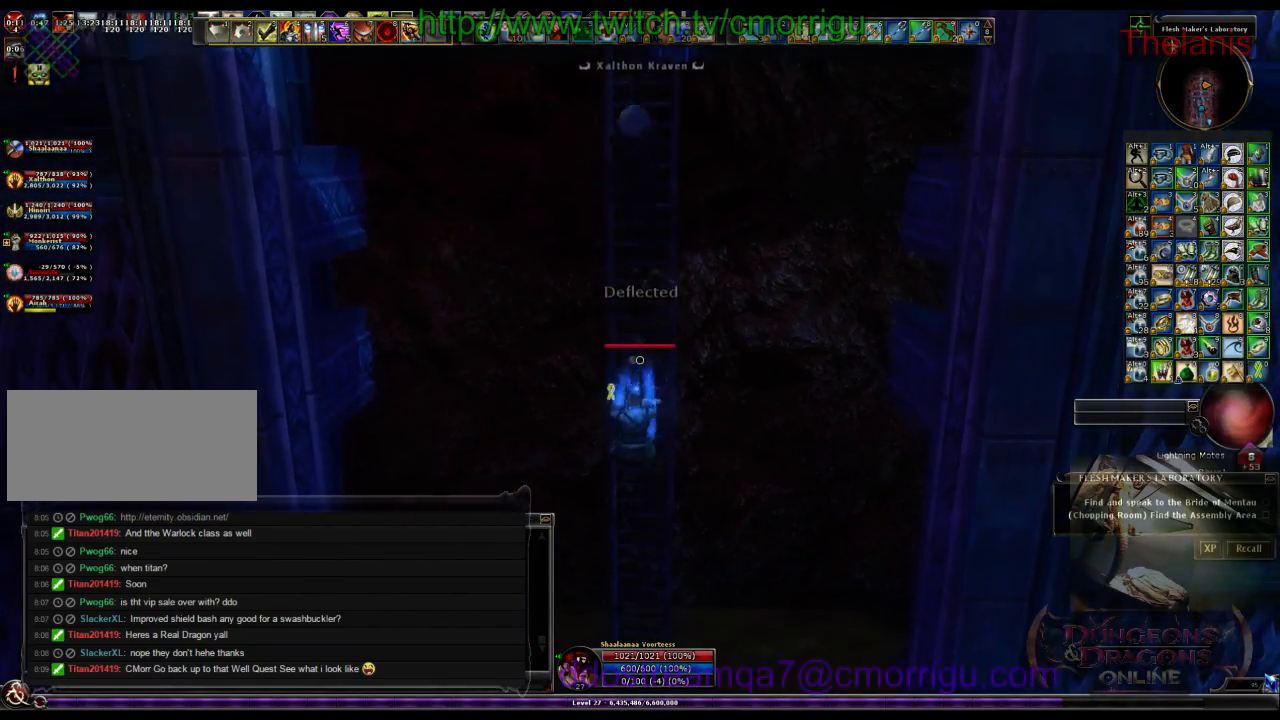
{"keys": ["w"], "events": []}
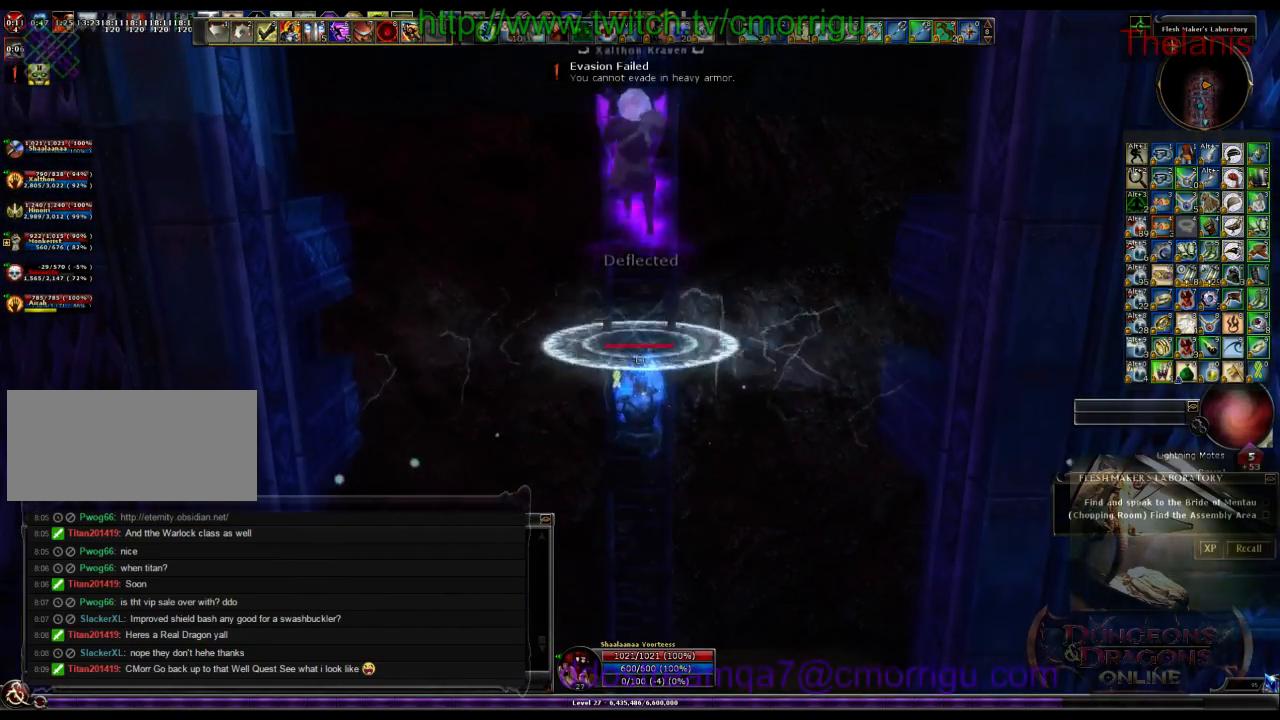
{"keys": ["w"], "events": []}
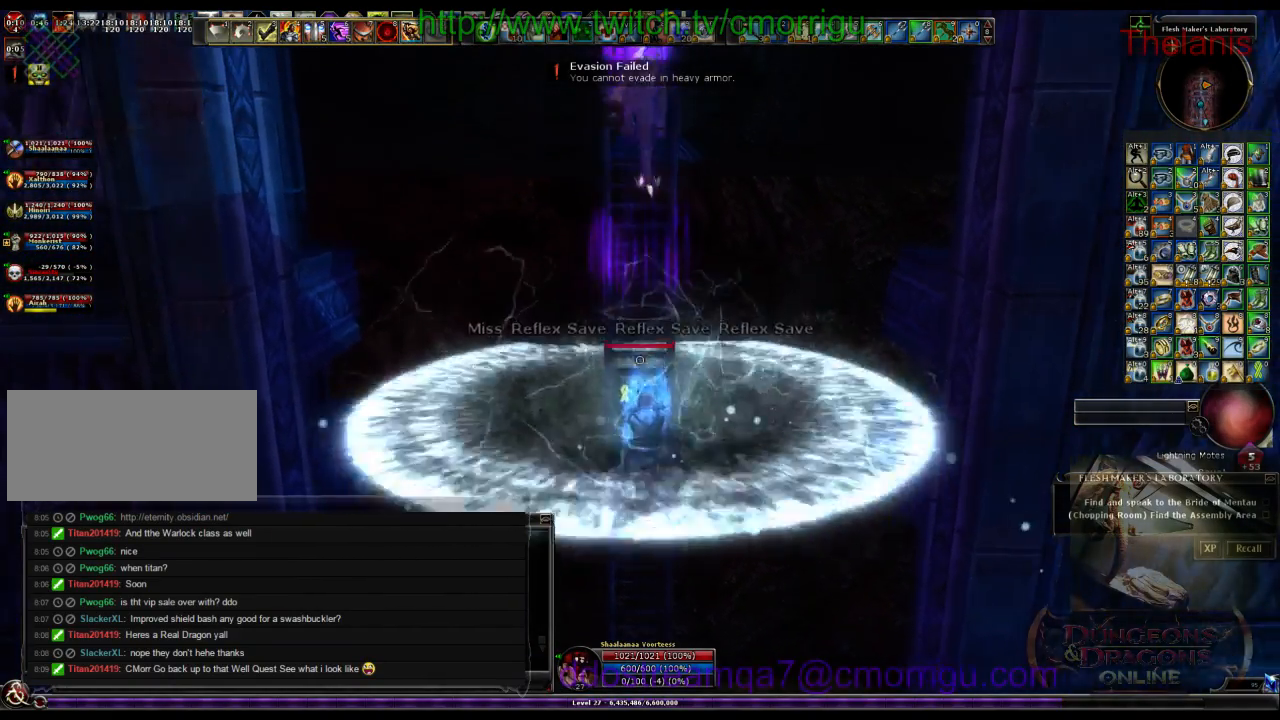
{"keys": ["w"], "events": []}
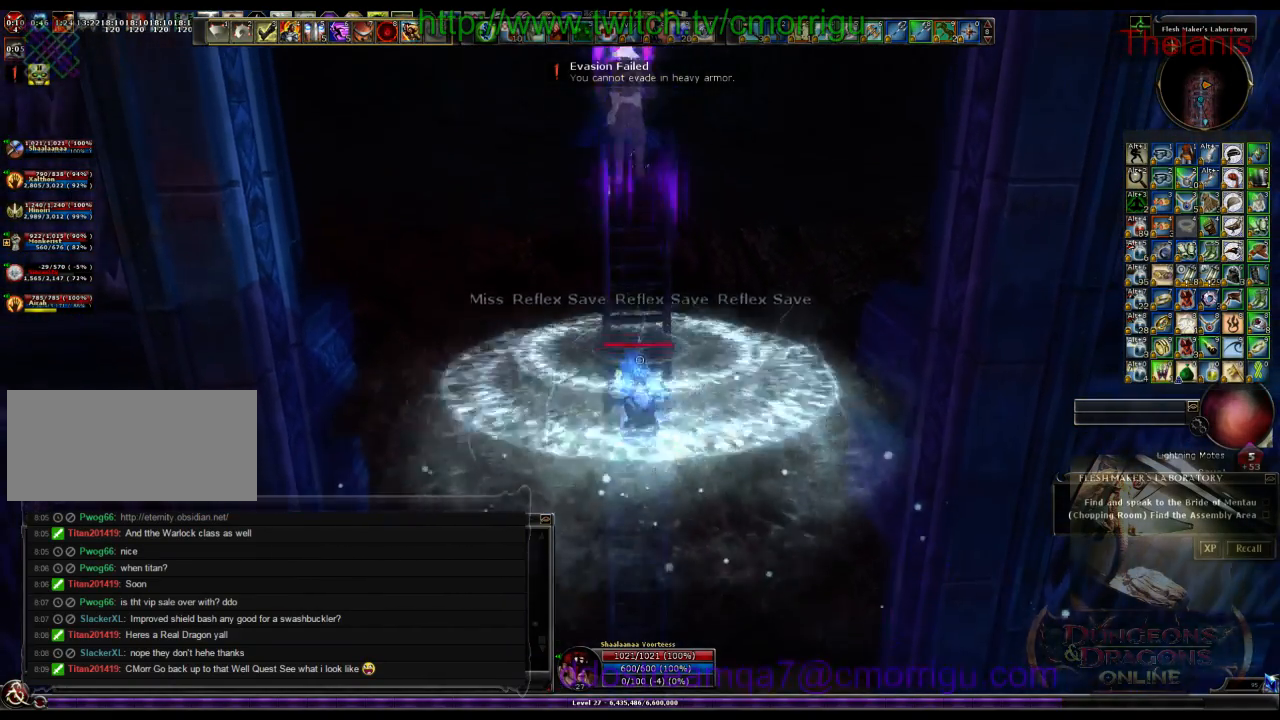
{"keys": ["w"], "events": []}
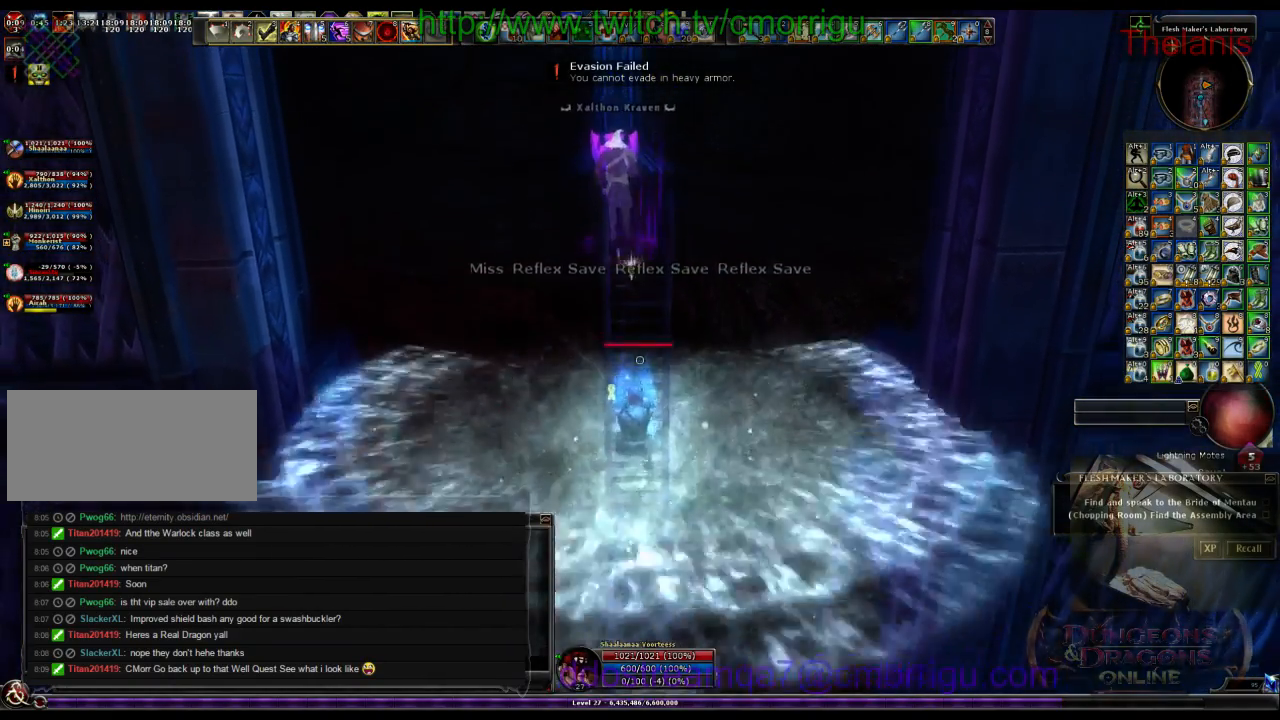
{"keys": ["w"], "events": []}
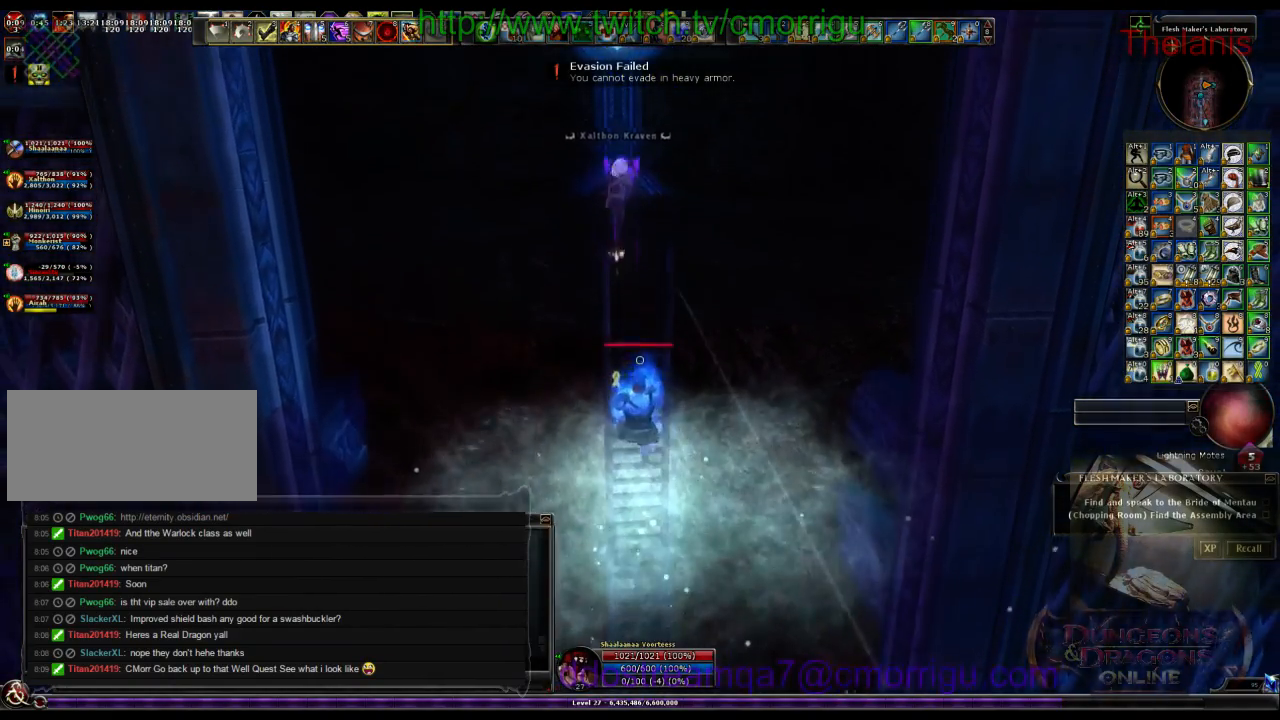
{"keys": ["w"], "events": []}
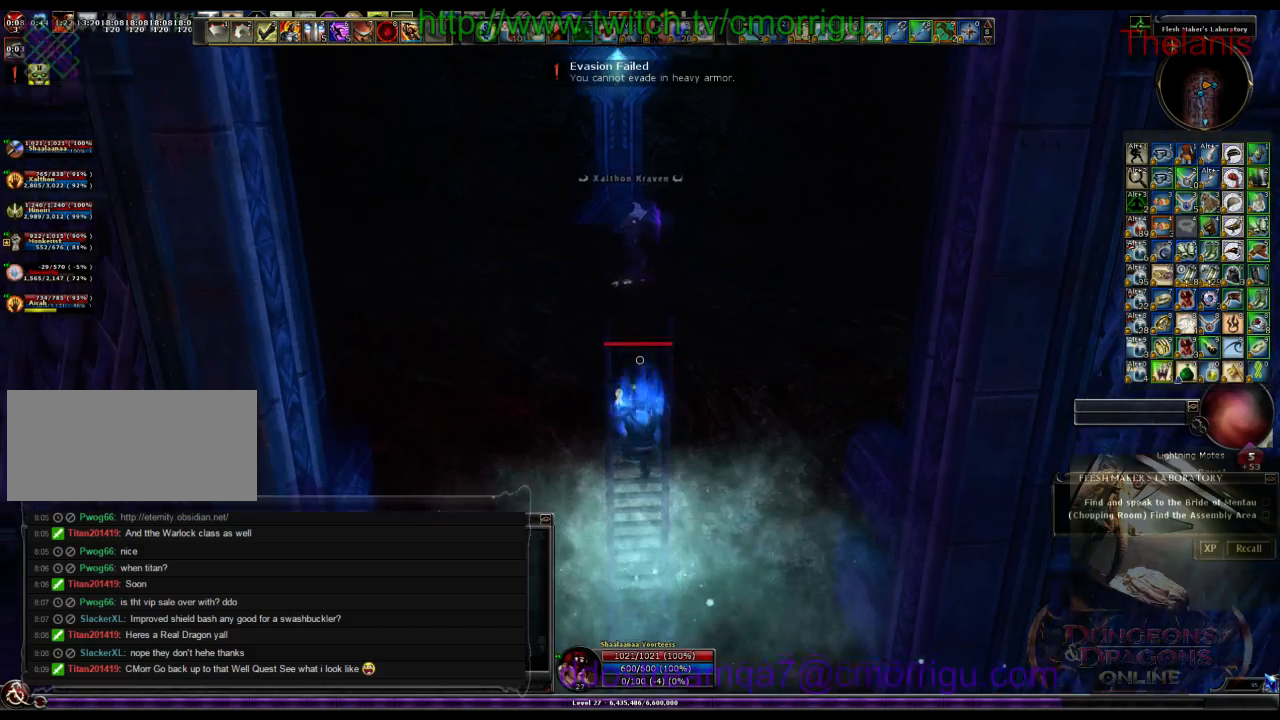
{"keys": ["w"], "events": []}
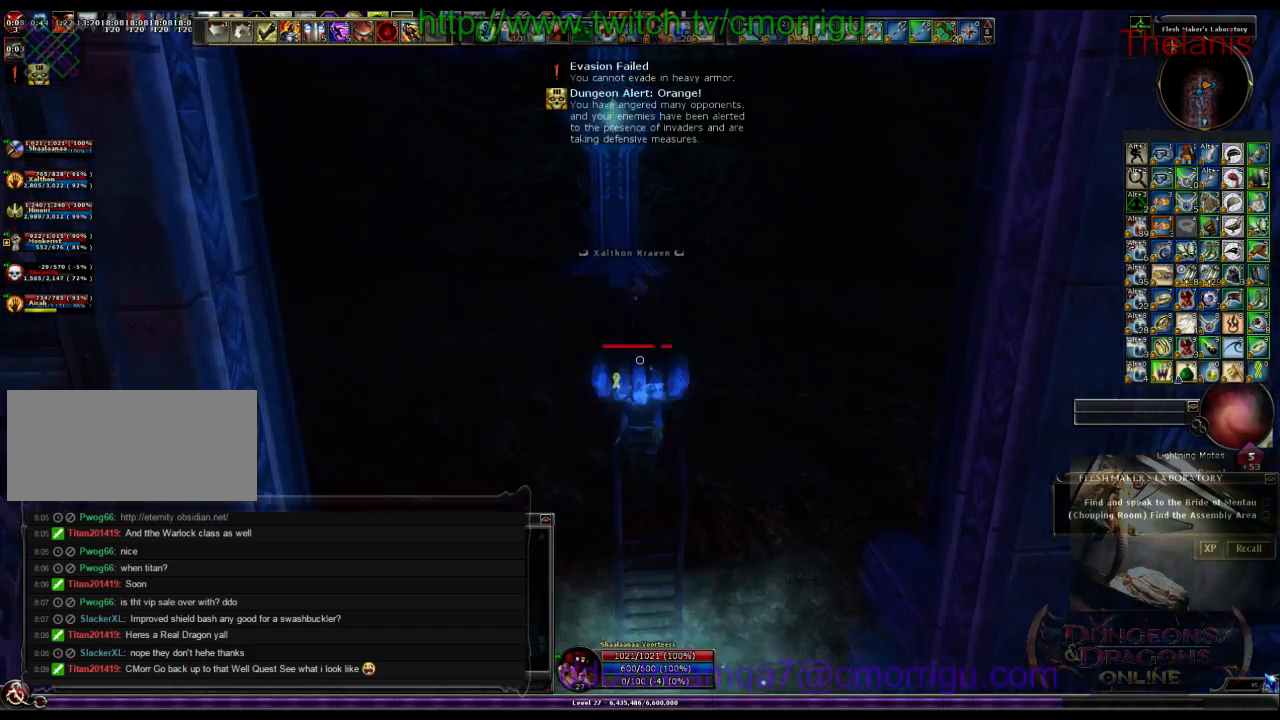
{"keys": ["w"], "events": []}
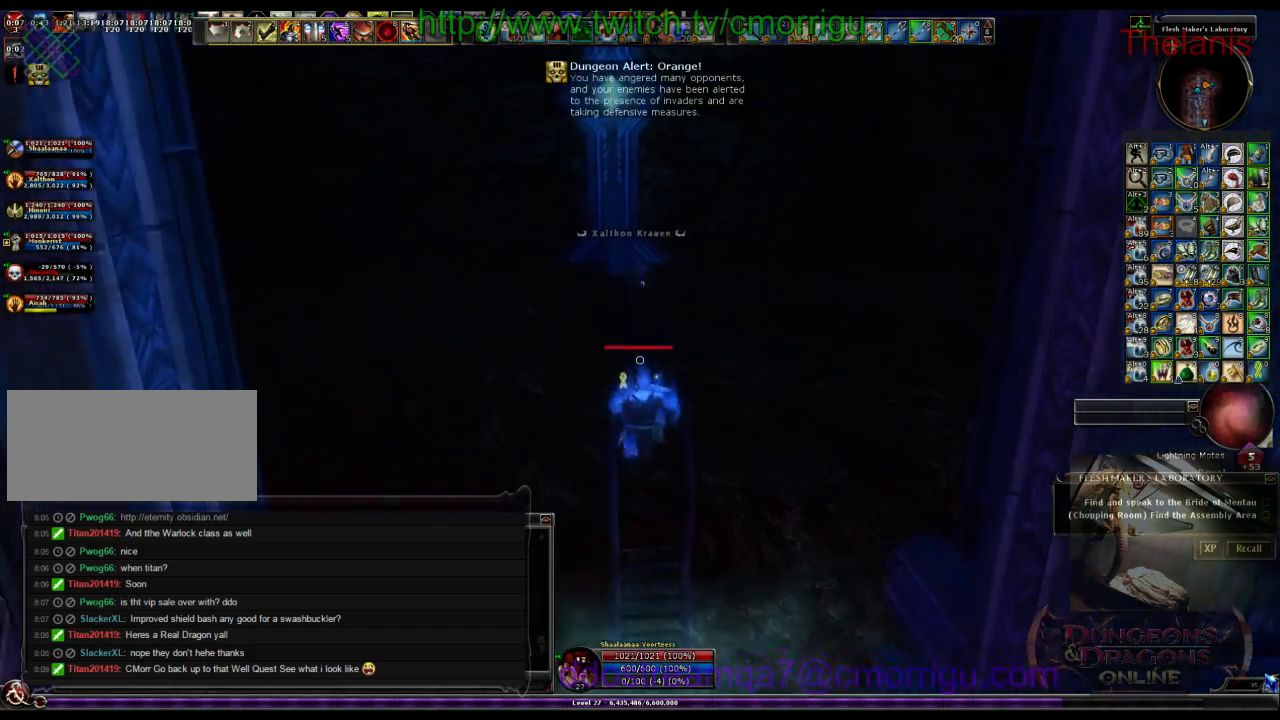
{"keys": ["w"], "events": []}
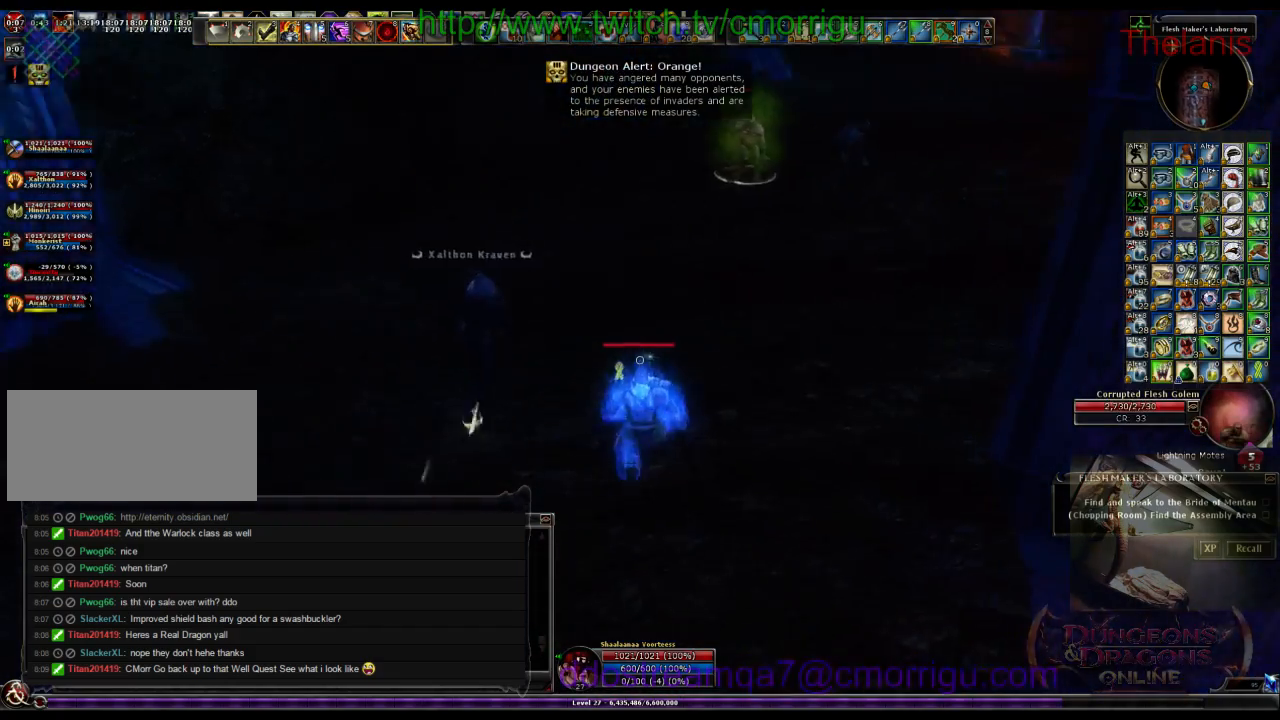
{"keys": ["w"], "events": []}
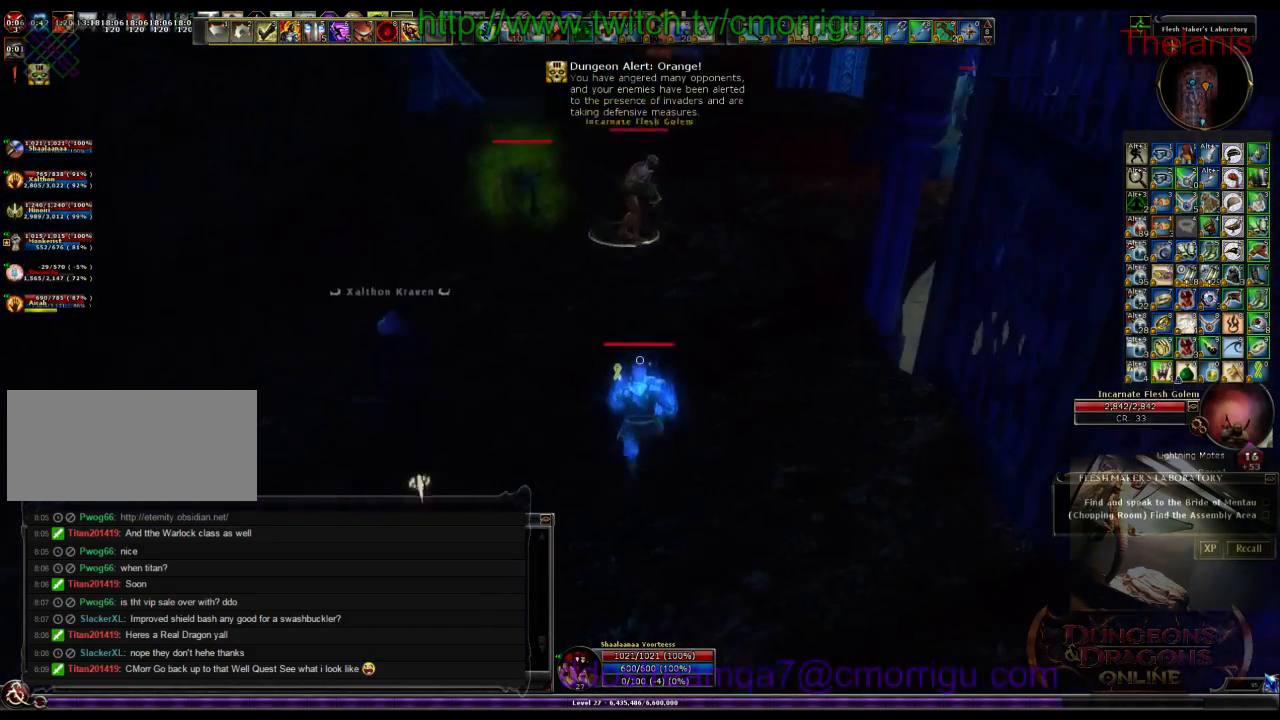
{"keys": ["w"], "events": []}
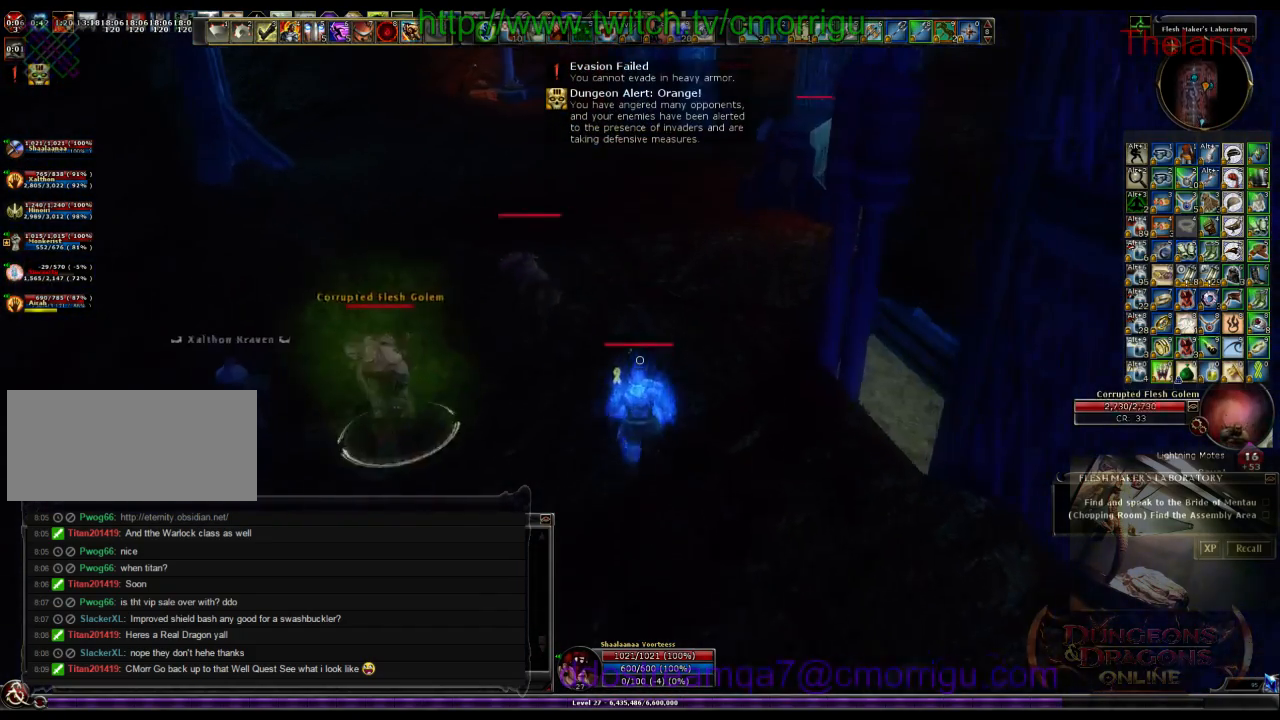
{"keys": ["a", "w"], "events": [[367, "a", "down"]]}
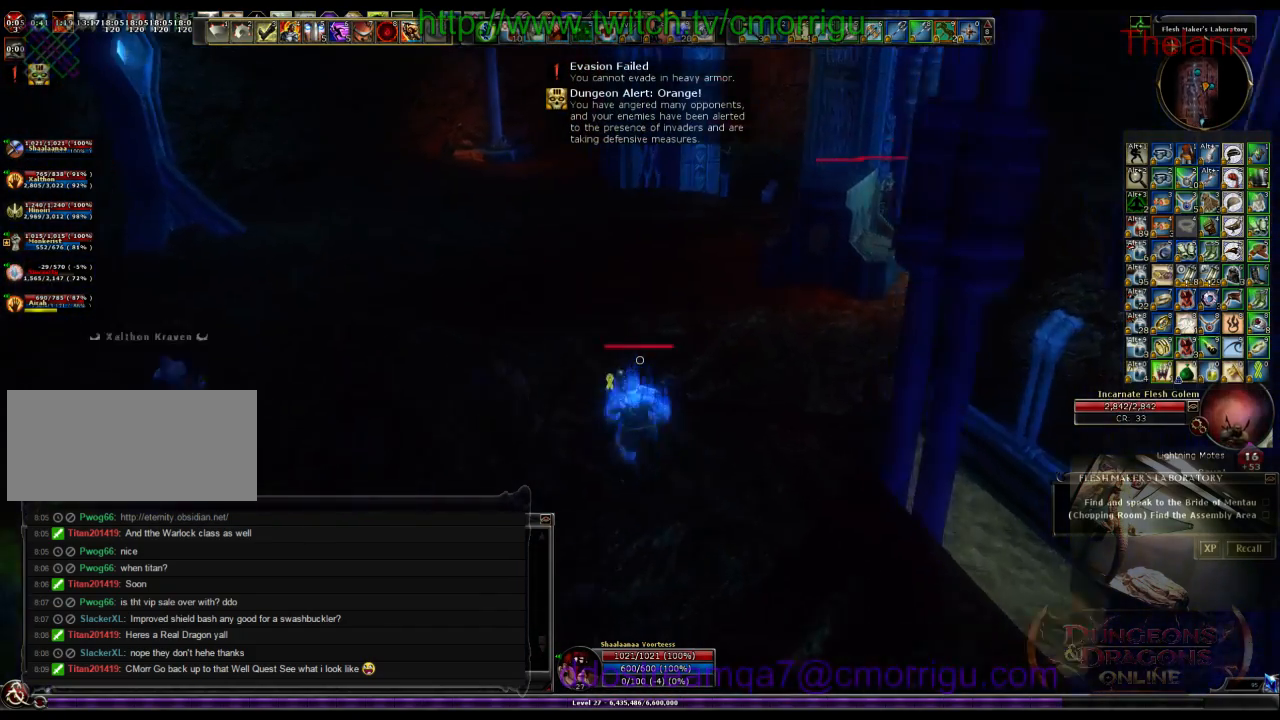
{"keys": ["w"], "events": [[500, "a", "up"]]}
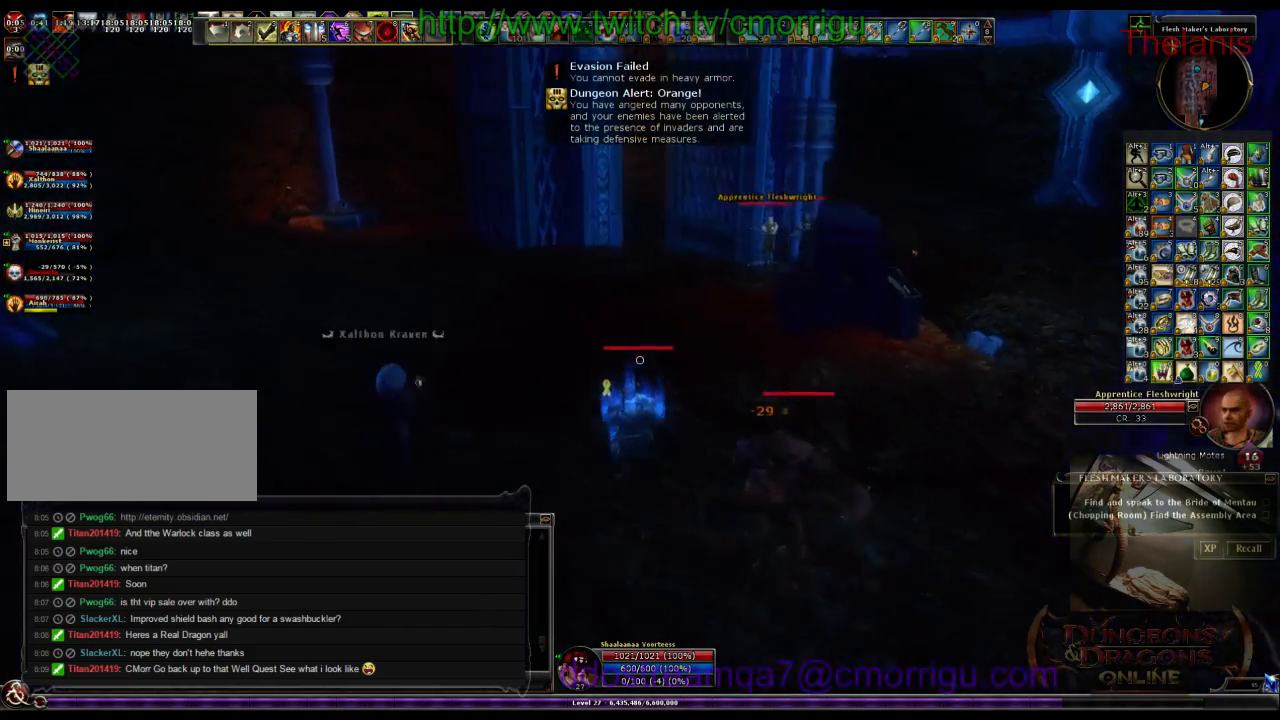
{"keys": ["w"], "events": []}
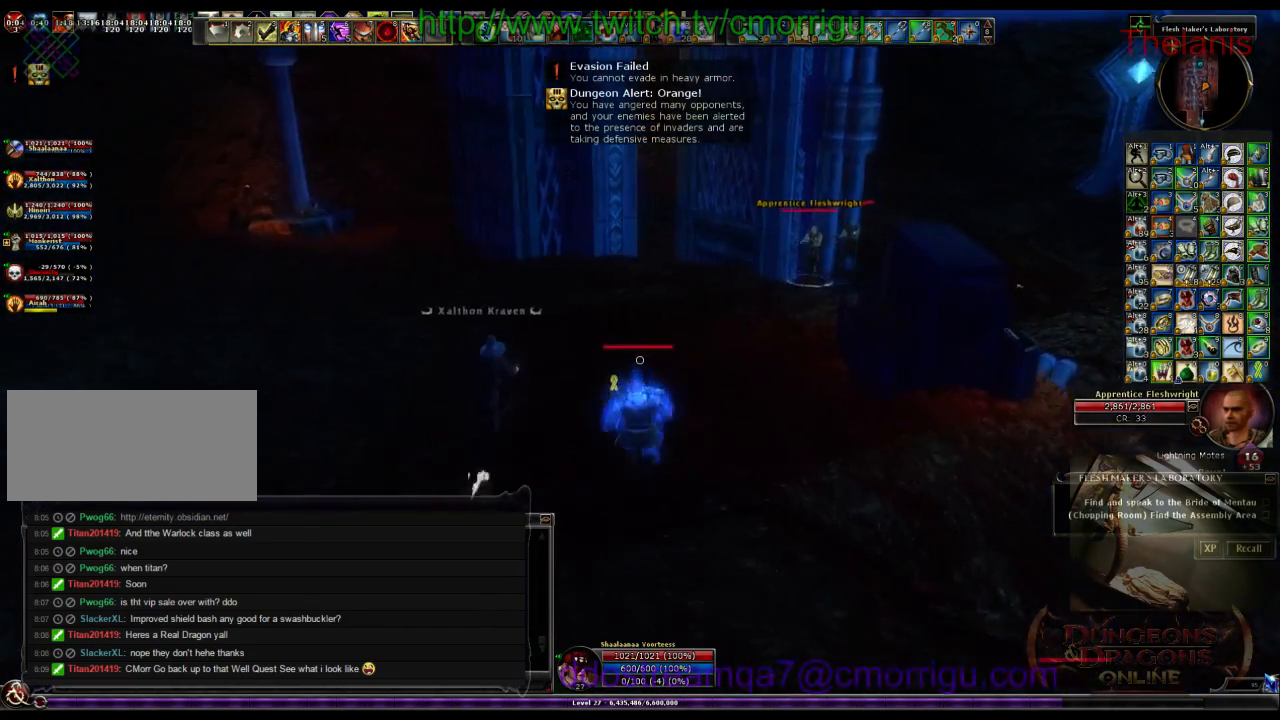
{"keys": ["w"], "events": []}
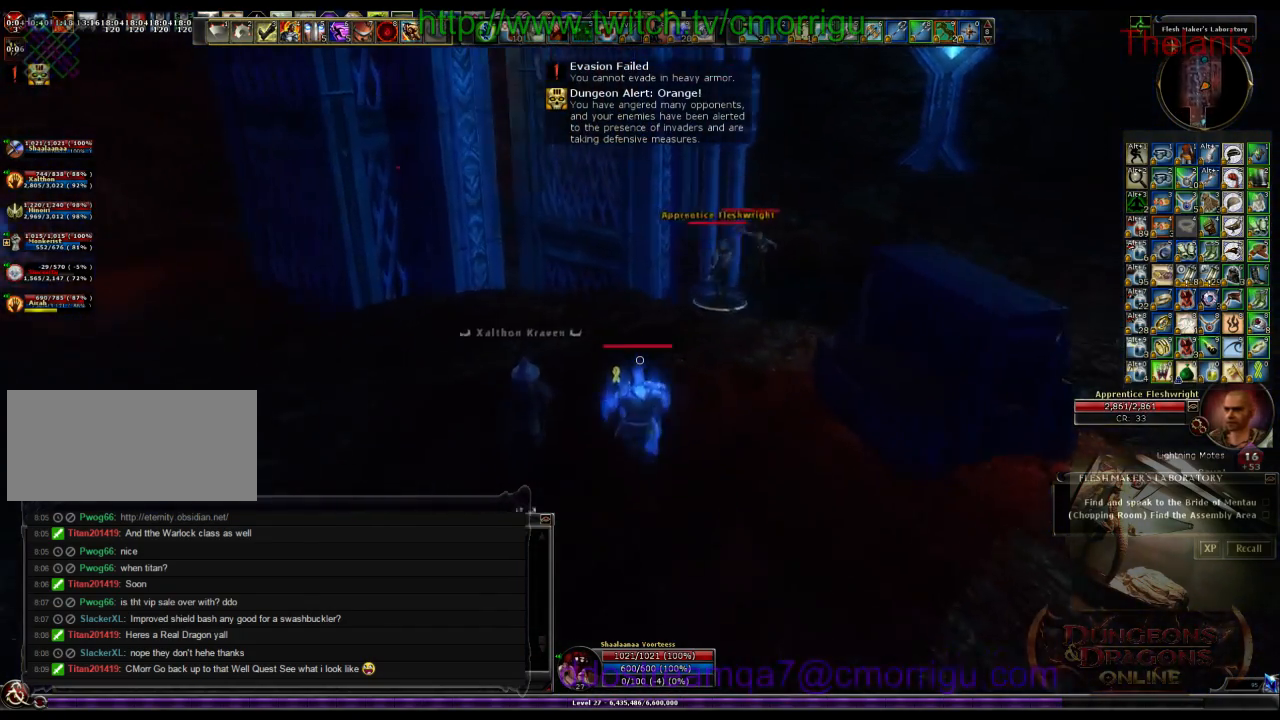
{"keys": ["w"], "events": []}
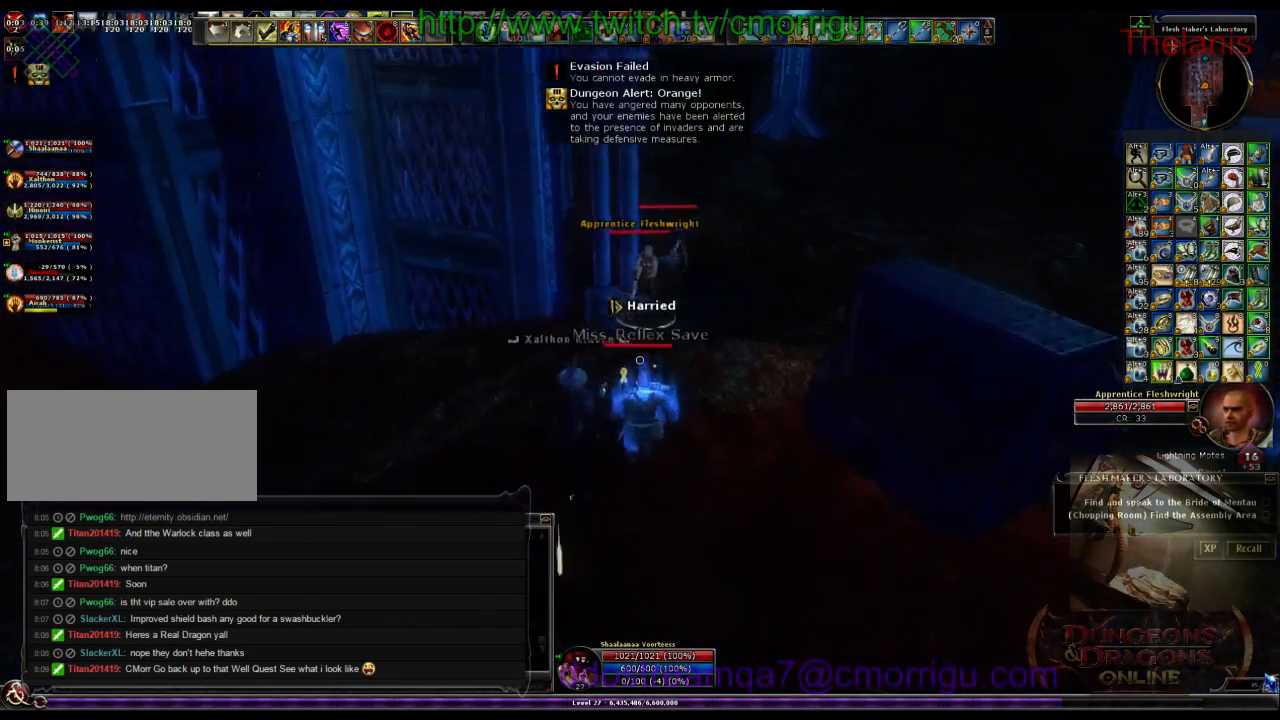
{"keys": ["space", "w"], "events": [[500, "space", "down"]]}
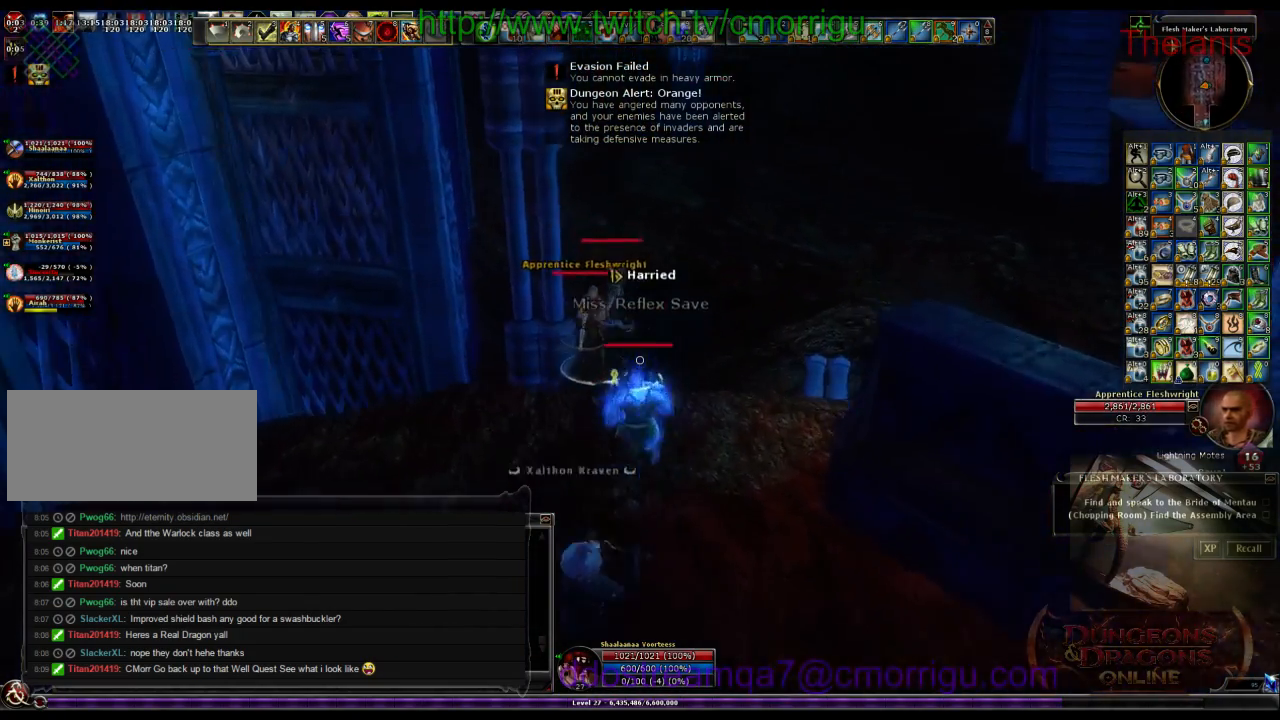
{"keys": ["space", "w"], "events": []}
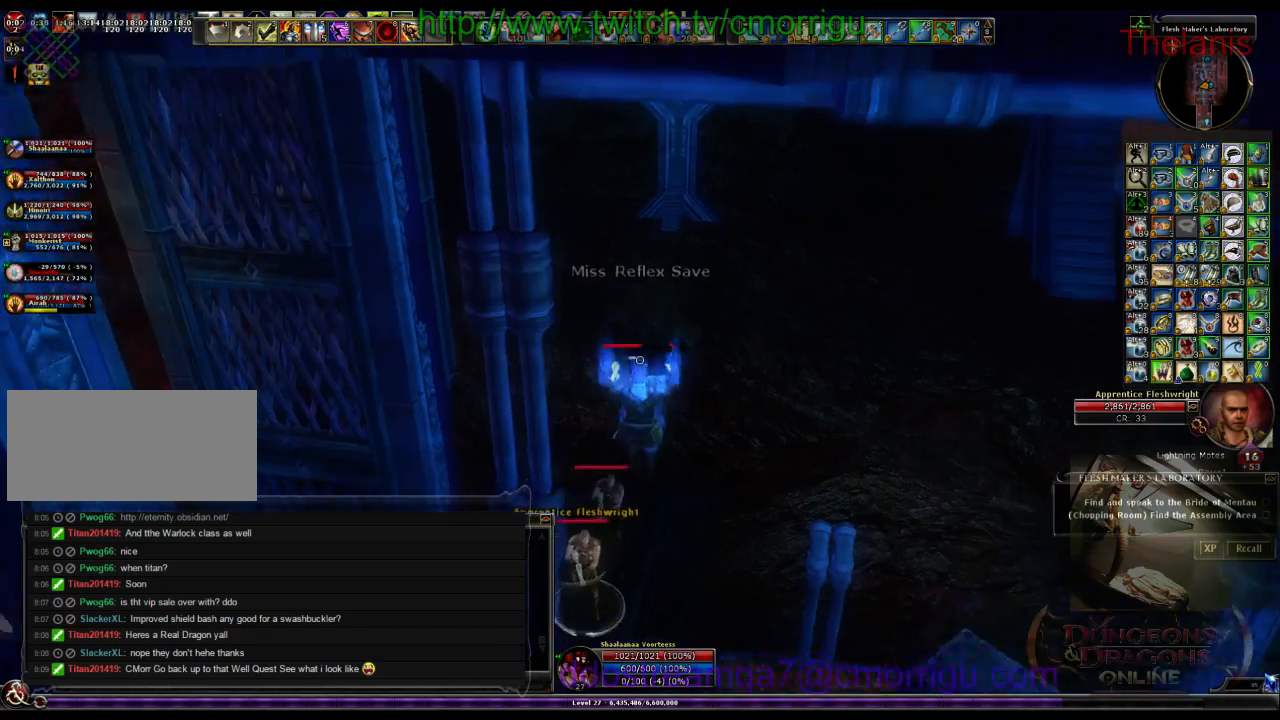
{"keys": ["w"], "events": [[233, "space", "up"]]}
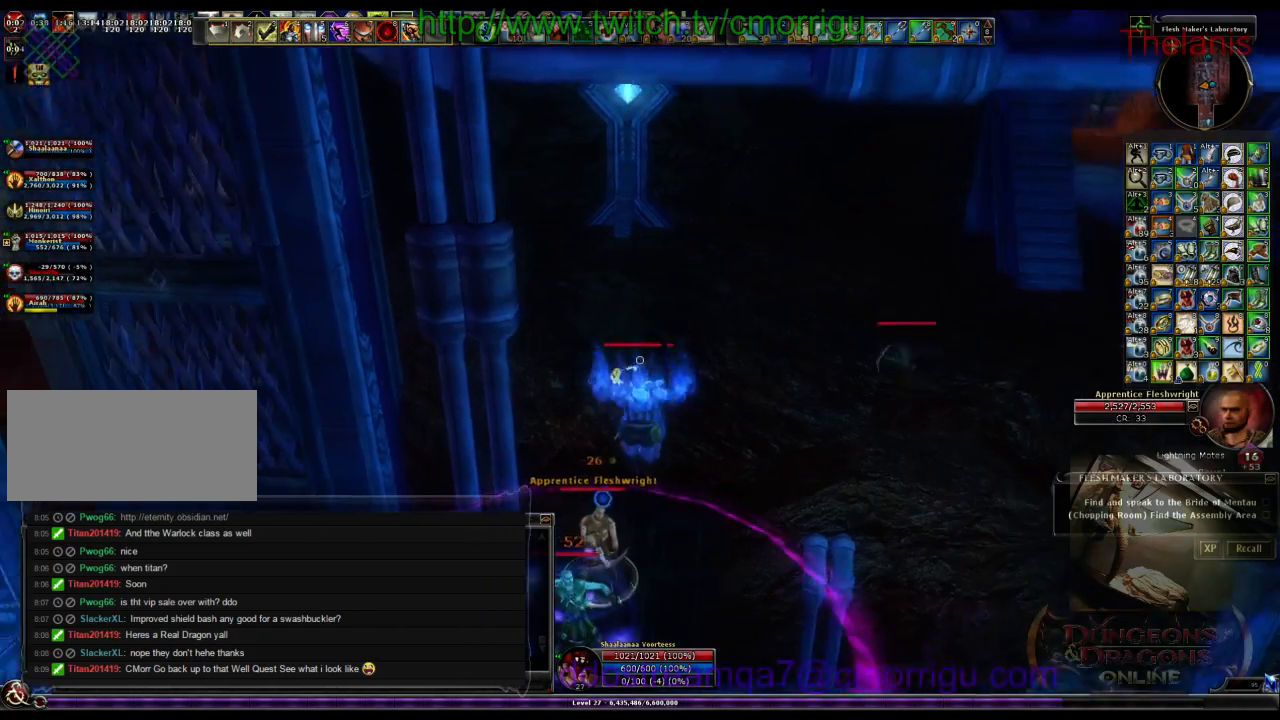
{"keys": ["w"], "events": []}
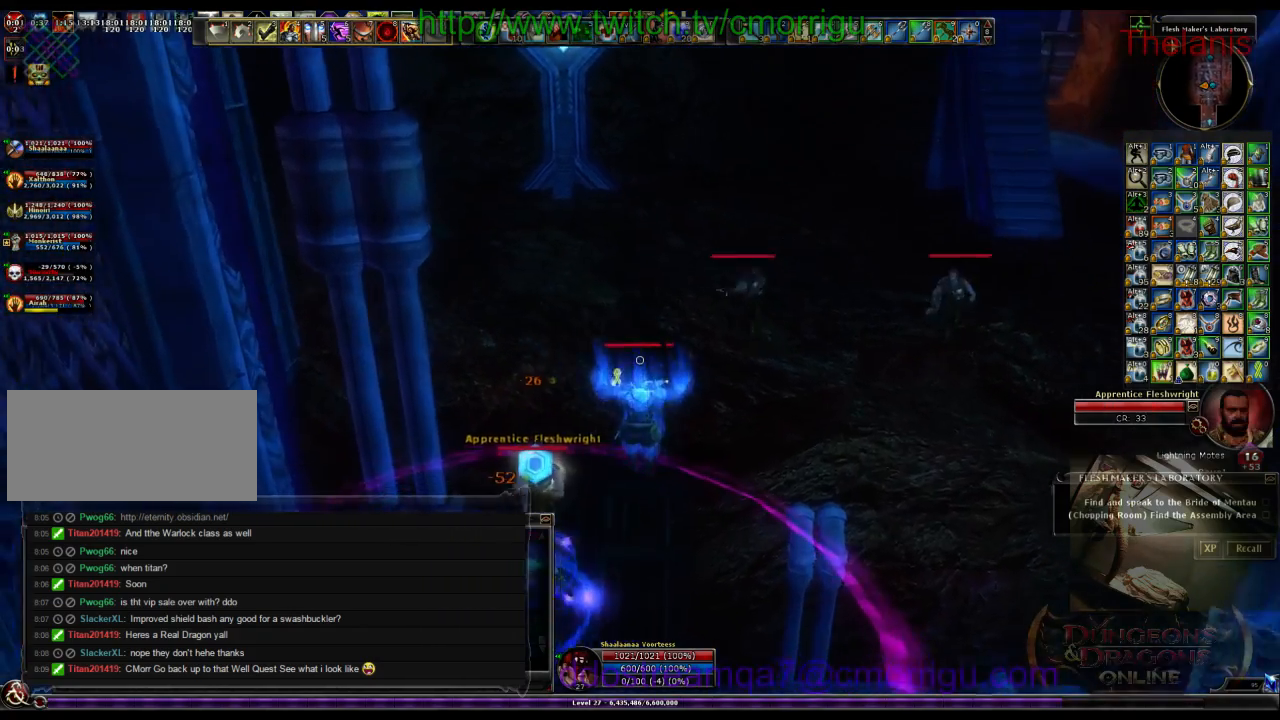
{"keys": ["space", "w"], "events": [[333, "space", "down"]]}
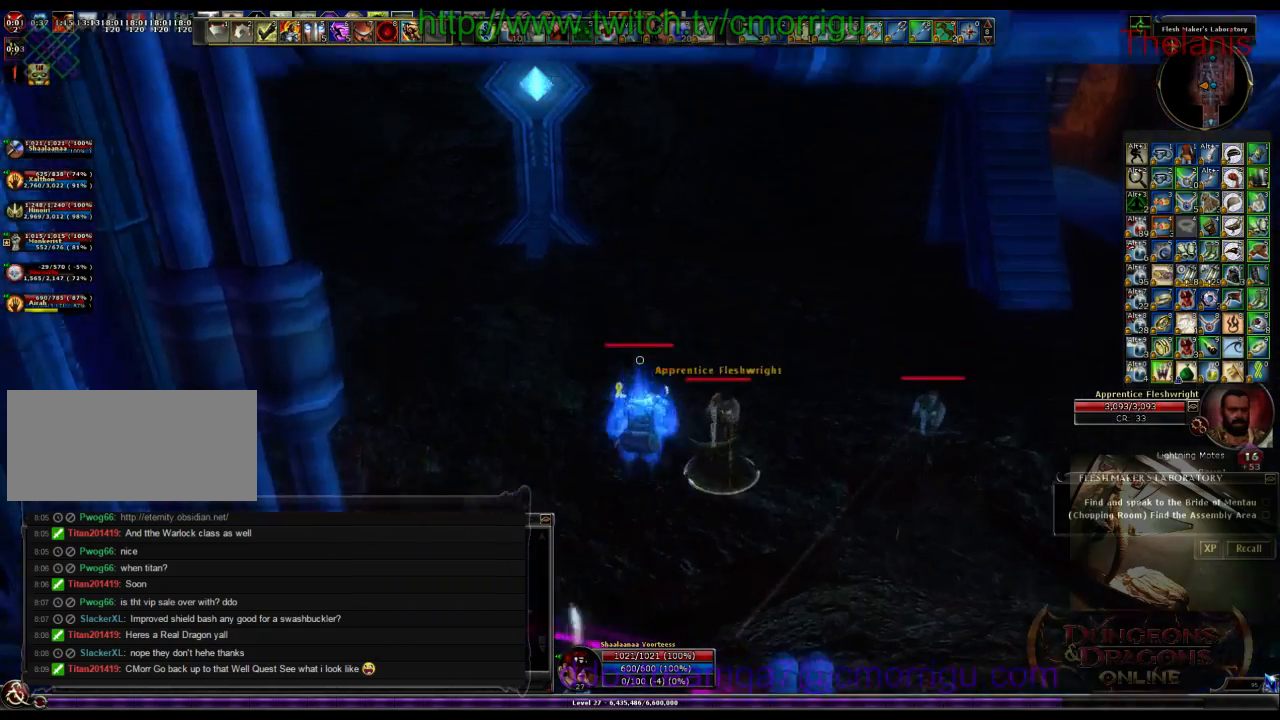
{"keys": ["w"], "events": [[233, "space", "up"]]}
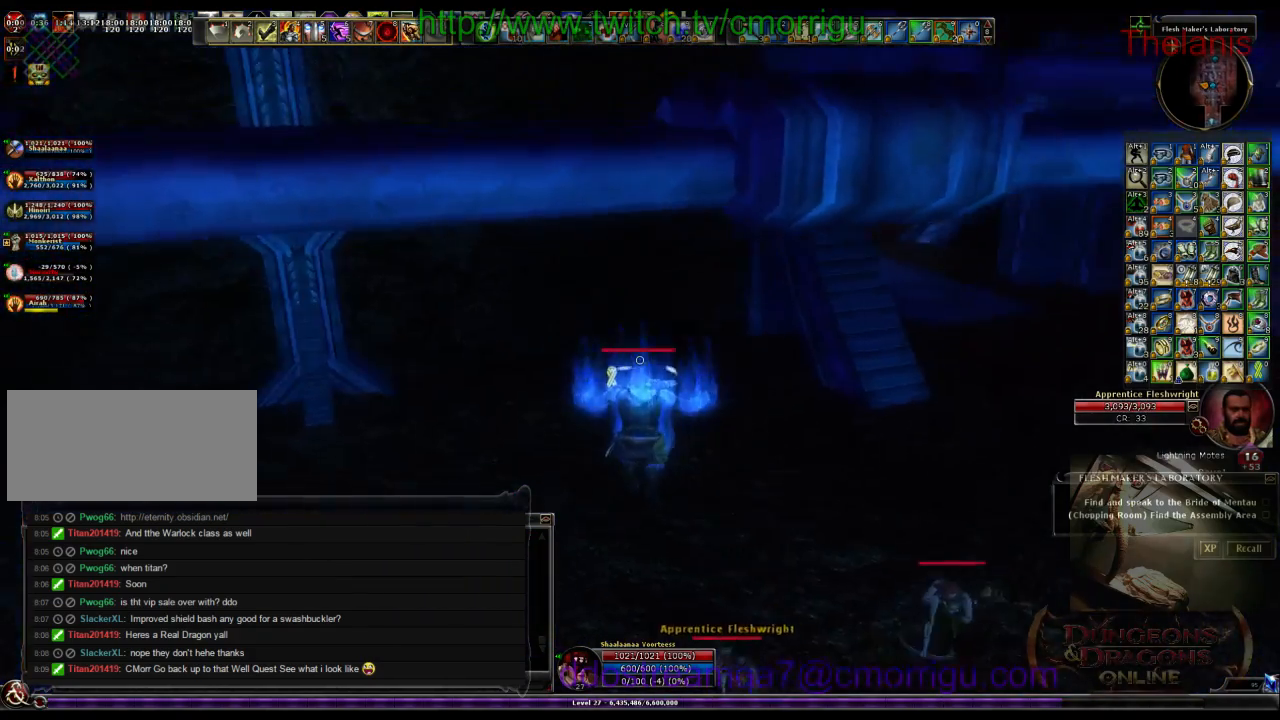
{"keys": ["w"], "events": []}
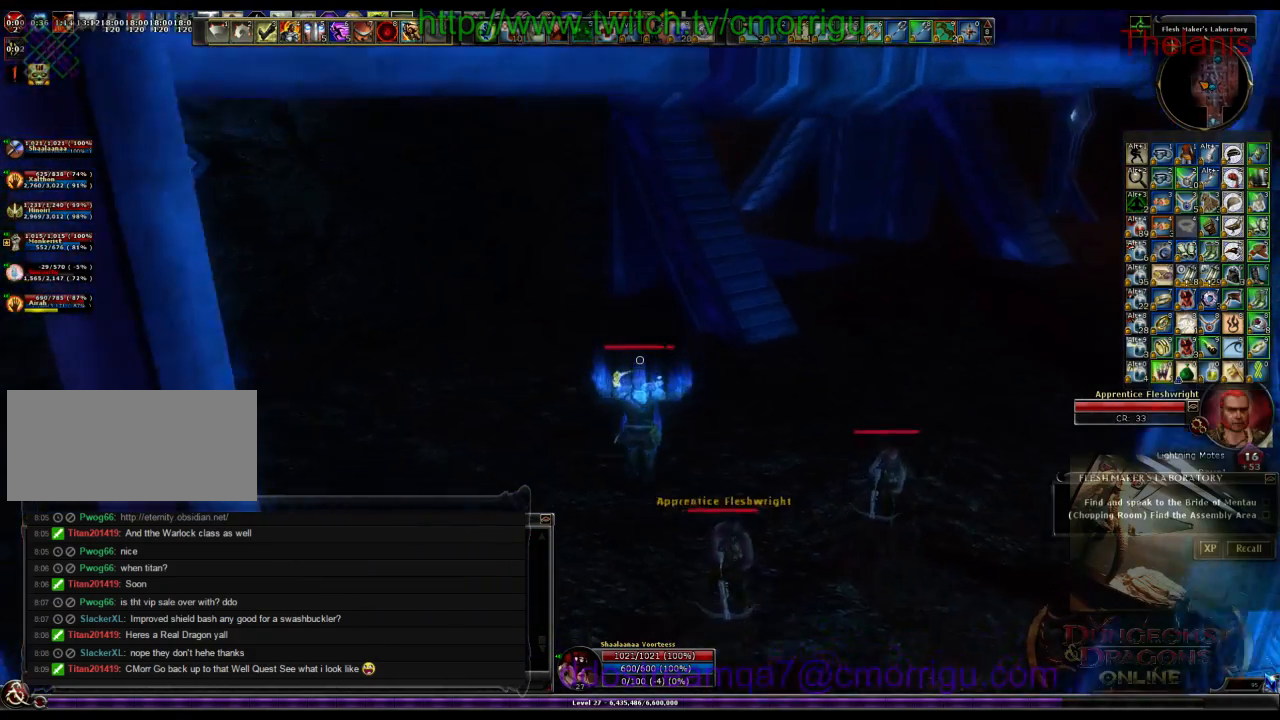
{"keys": ["w"], "events": []}
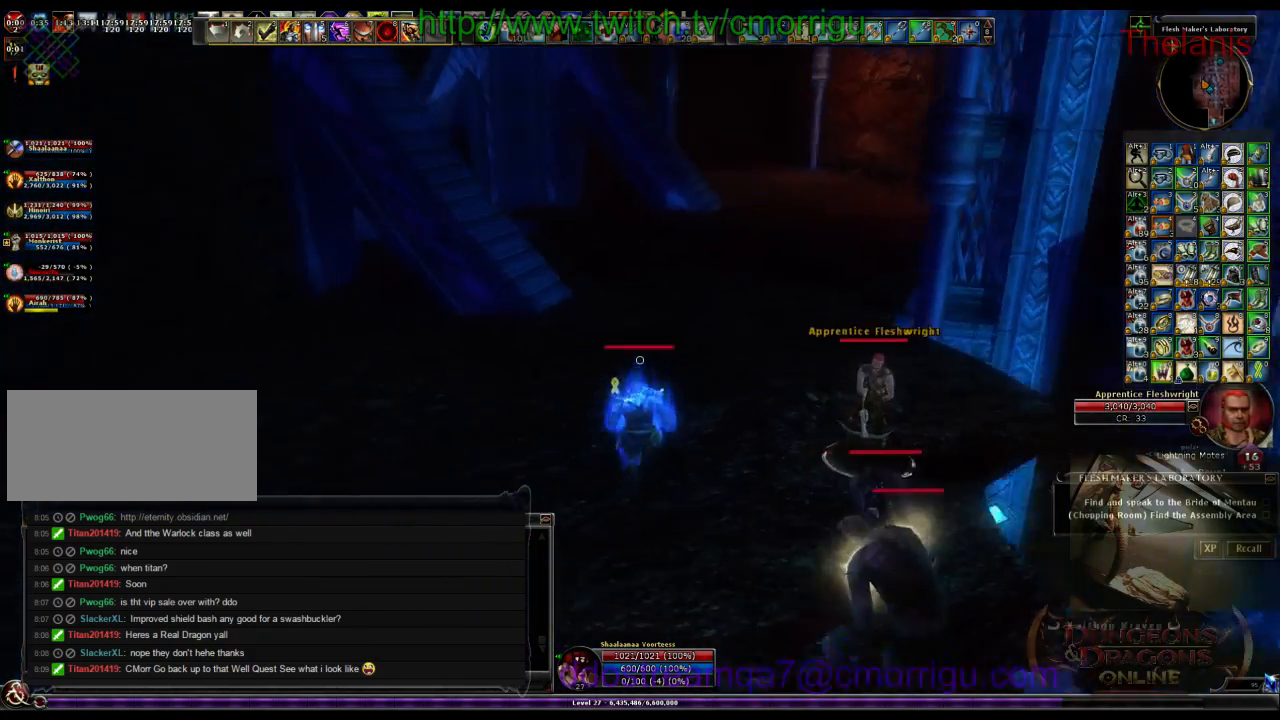
{"keys": ["w"], "events": []}
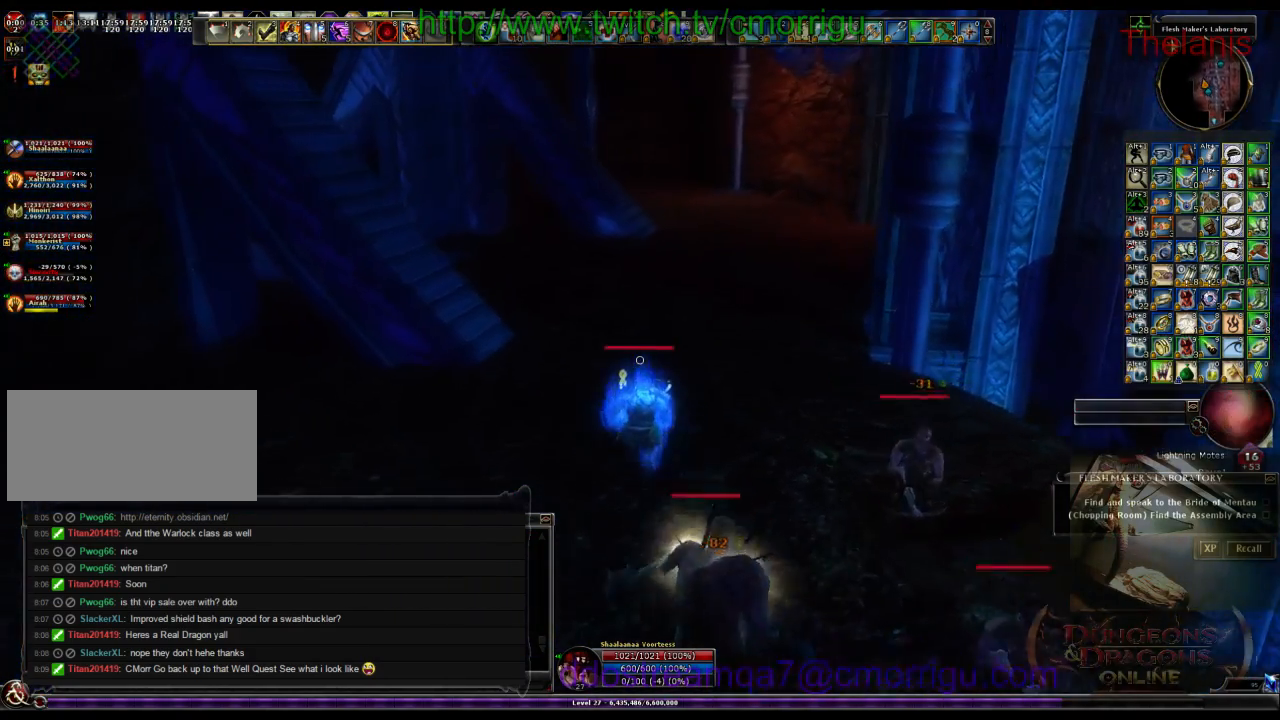
{"keys": ["w"], "events": []}
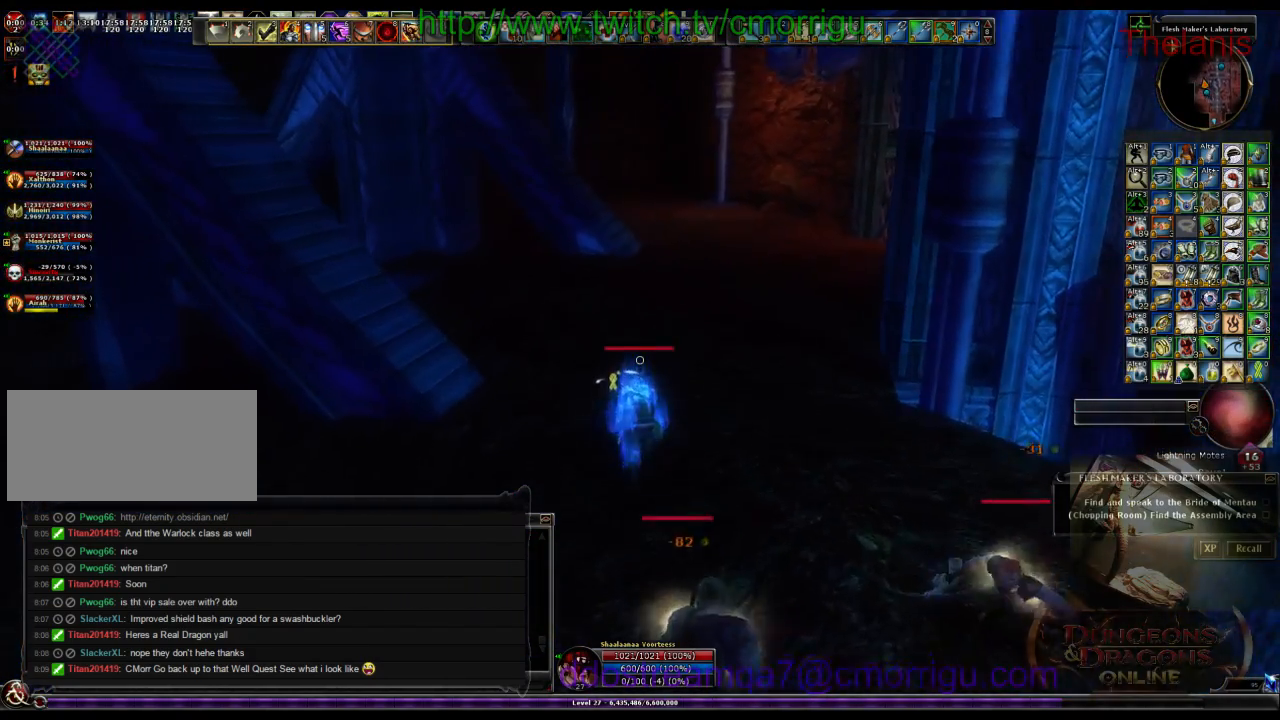
{"keys": ["w"], "events": []}
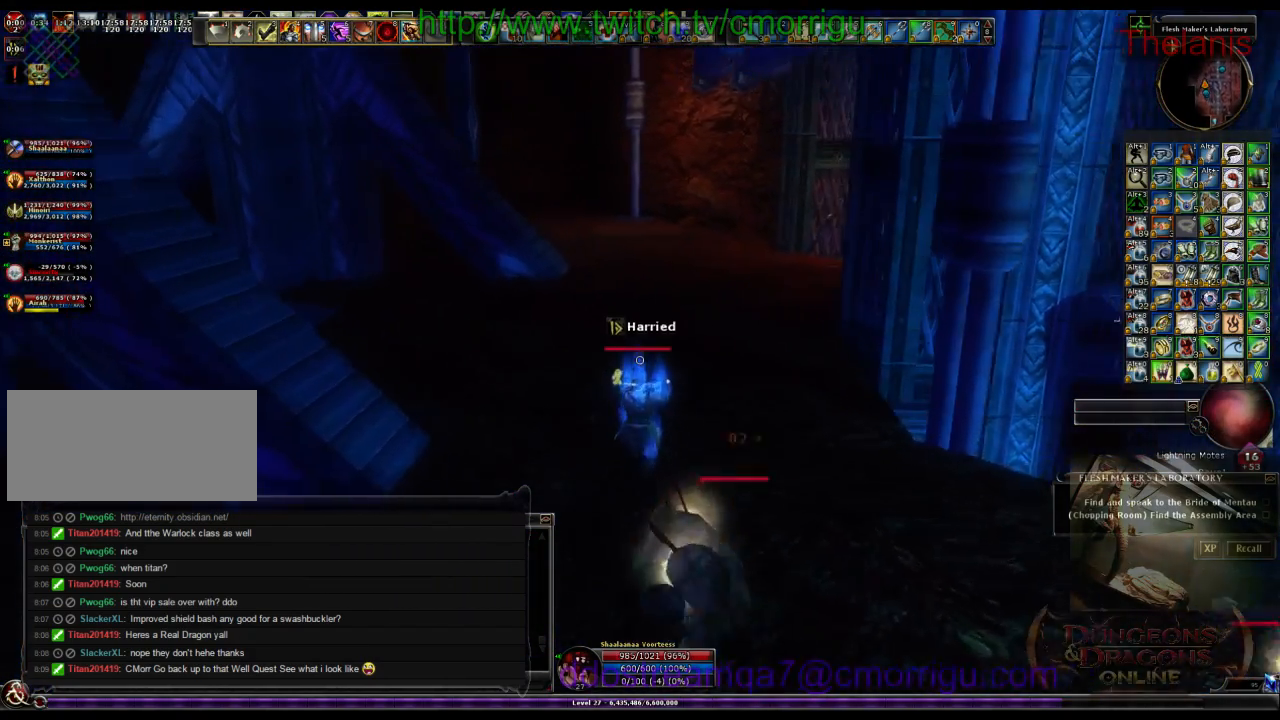
{"keys": ["w"], "events": []}